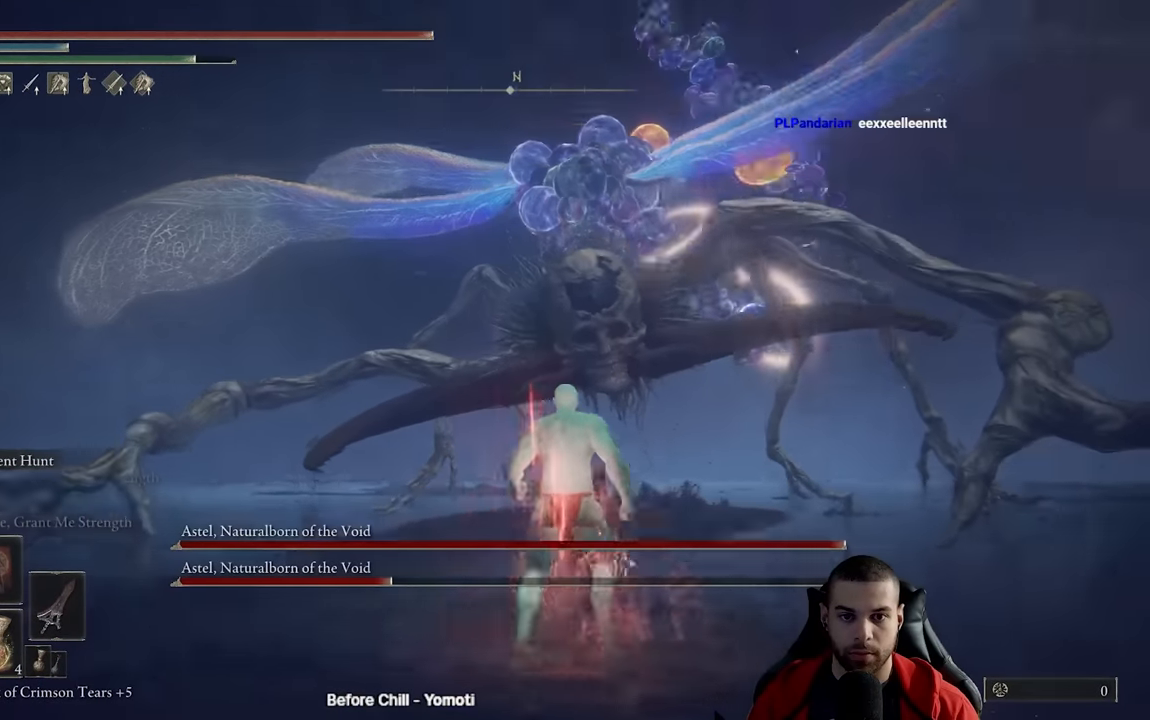
Gameplay with a controller (Xbox layout); each line is a JSON object with the inputs held at the frame after it. "events" lists button and stick changes between this image and that frame as [ms after this image, input, new state], when the widget could be followed in between.
{"buttons": ["B"], "left_stick": "up", "right_stick": "center", "events": [[17, "right_stick", "center"]]}
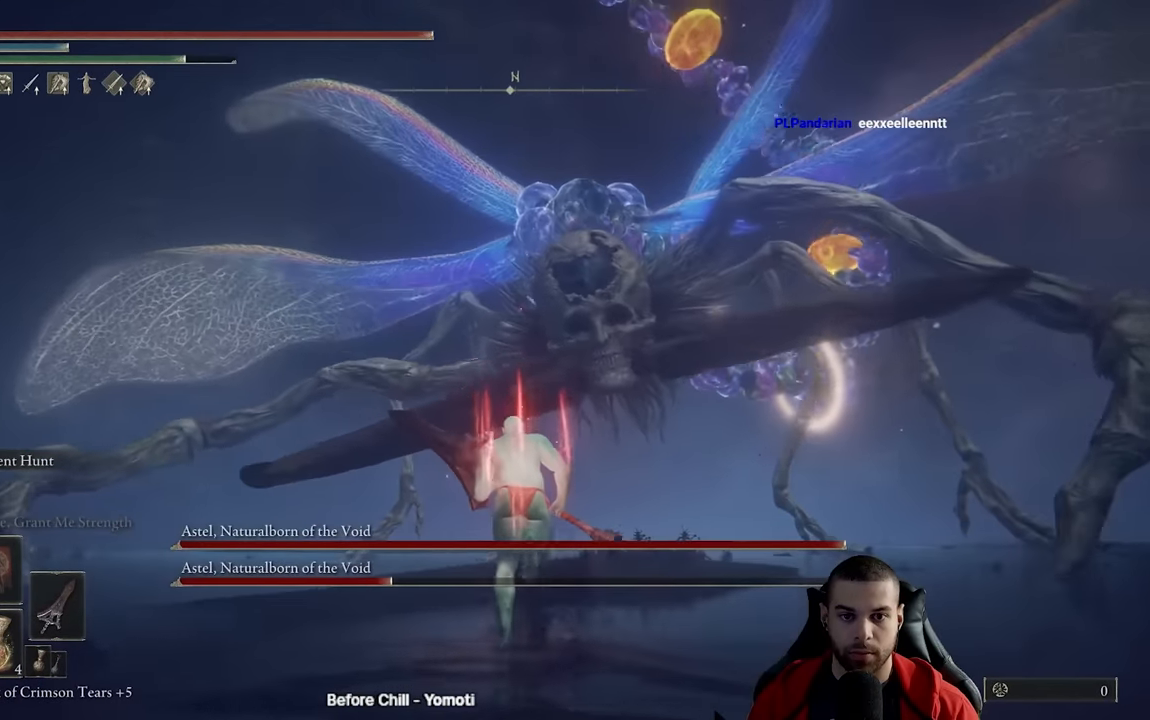
{"buttons": ["R2"], "left_stick": "up", "right_stick": "center", "events": [[150, "B", "up"], [250, "R2", "down"], [300, "right_stick", "up"], [450, "right_stick", "center"]]}
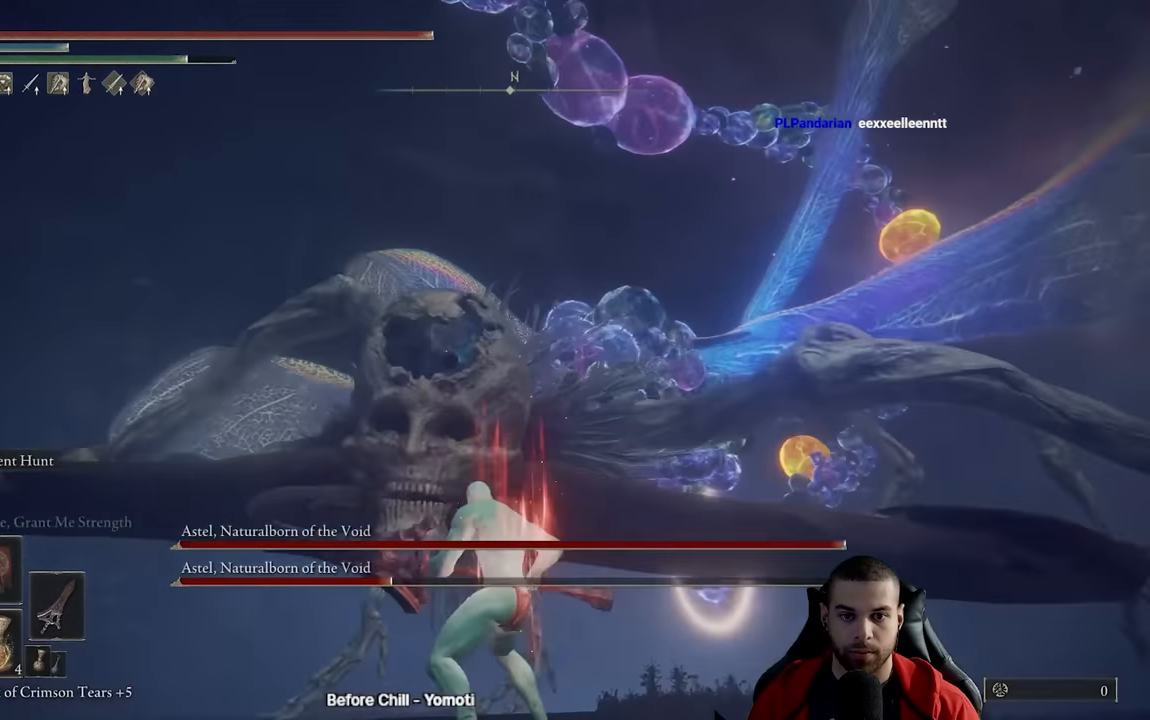
{"buttons": ["R2"], "left_stick": "up-right", "right_stick": "center", "events": [[483, "left_stick", "up-right"]]}
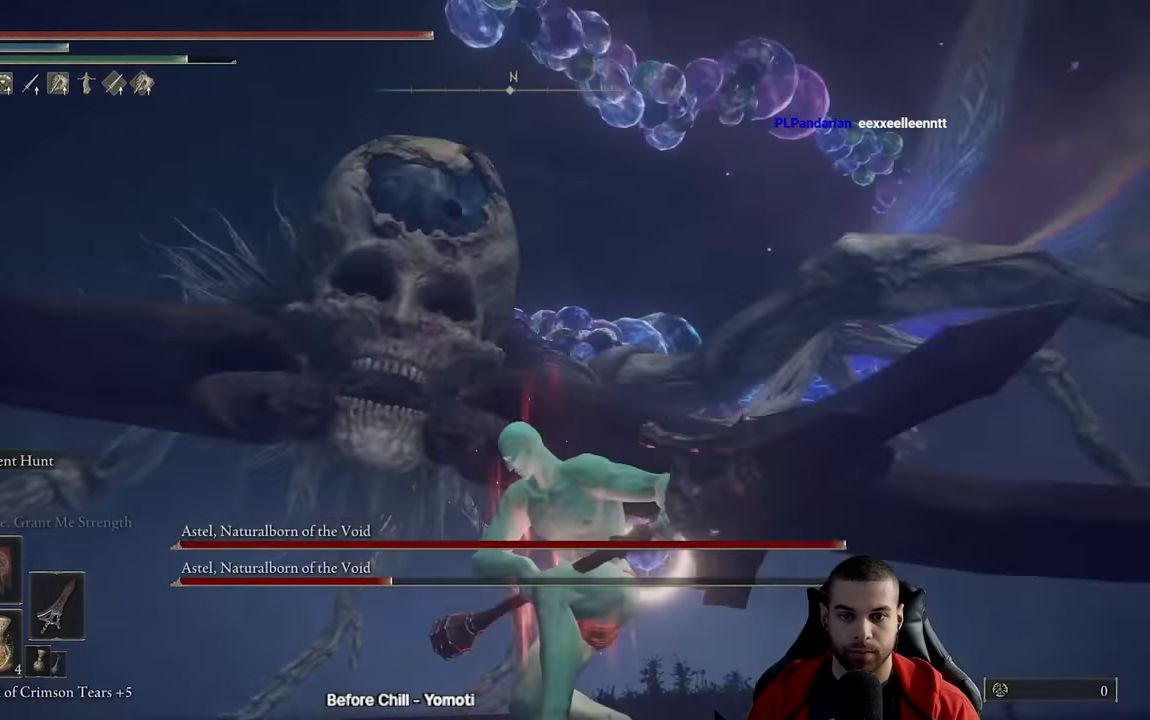
{"buttons": ["R2"], "left_stick": "up-right", "right_stick": "up", "events": [[267, "right_stick", "up"]]}
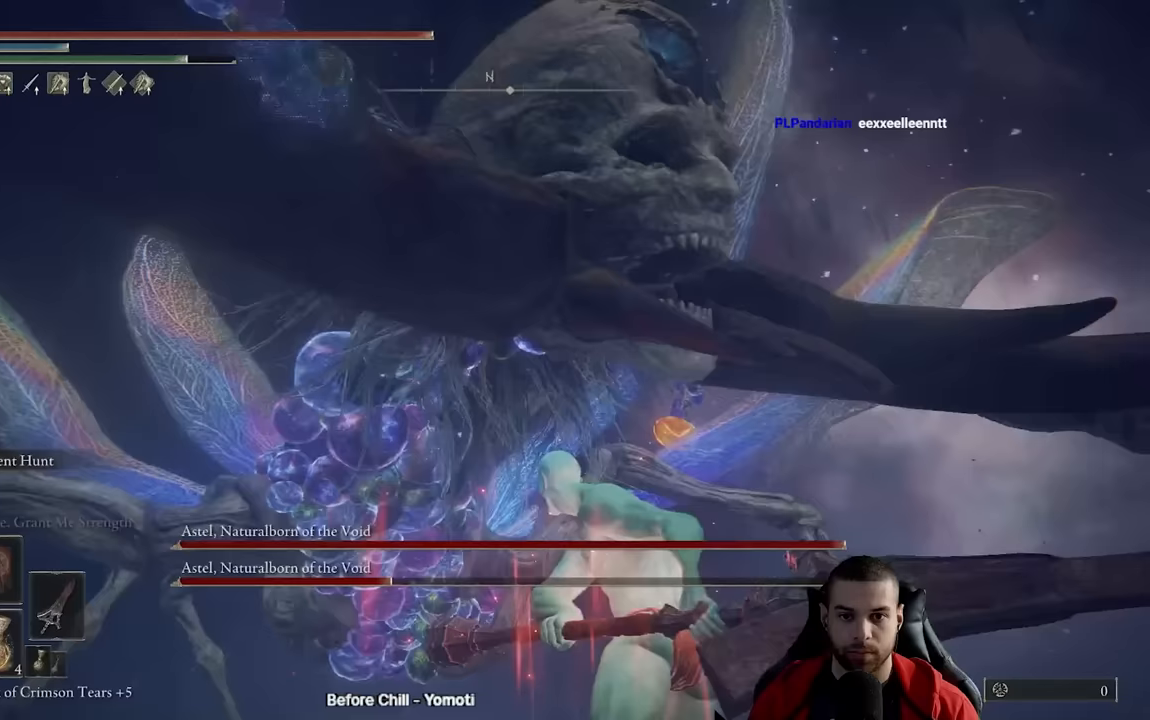
{"buttons": ["R2"], "left_stick": "up-right", "right_stick": "left", "events": [[83, "right_stick", "up-left"], [383, "R2", "up"], [467, "right_stick", "left"], [500, "R2", "down"]]}
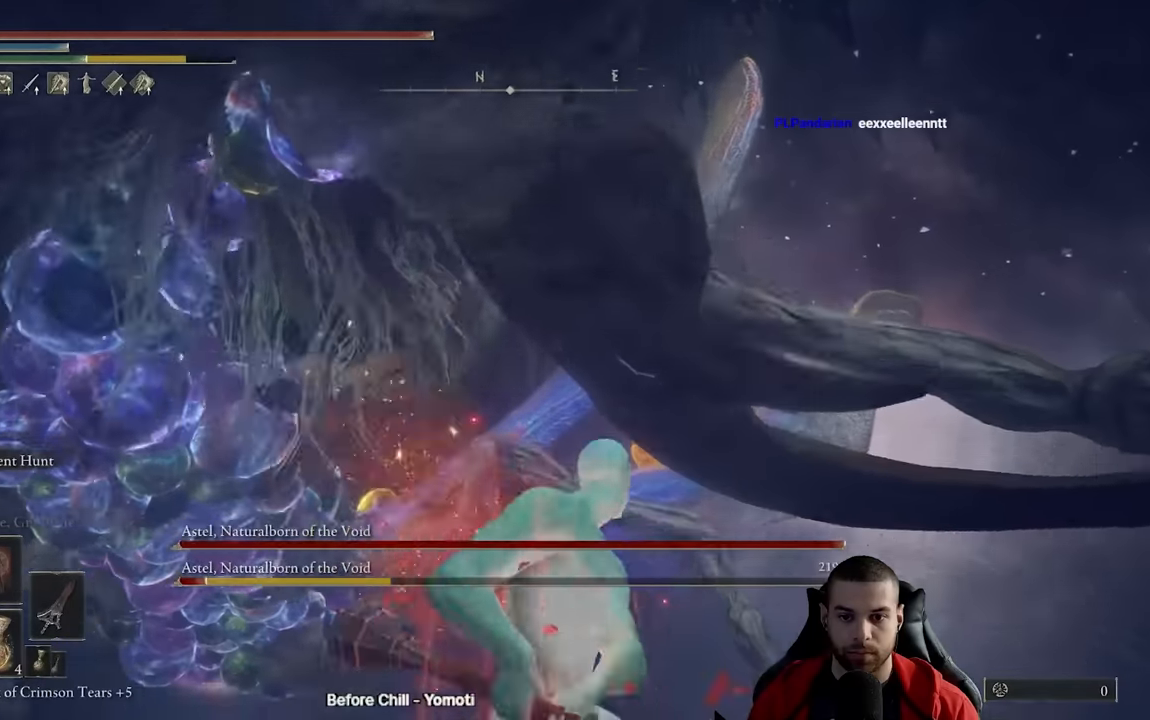
{"buttons": [], "left_stick": "down-left", "right_stick": "up-left", "events": [[250, "left_stick", "down-right"], [283, "R2", "up"], [400, "left_stick", "down-left"], [500, "right_stick", "up-left"]]}
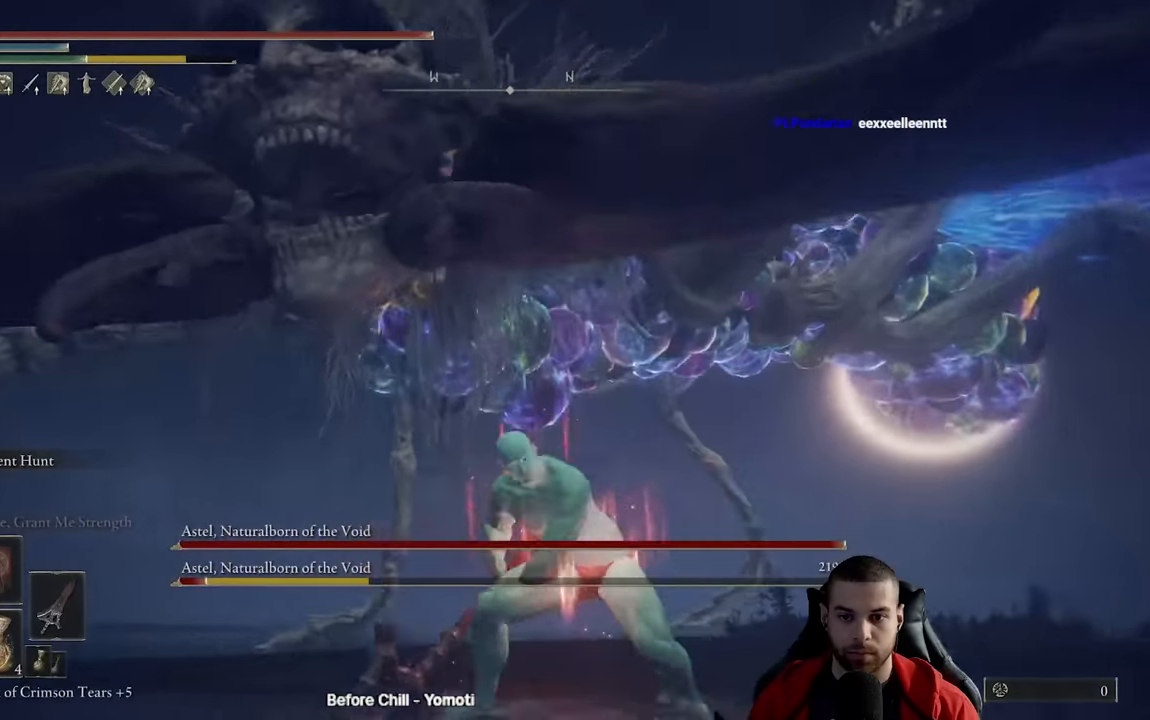
{"buttons": [], "left_stick": "up-right", "right_stick": "up-left", "events": [[167, "left_stick", "up-left"], [400, "left_stick", "up-right"]]}
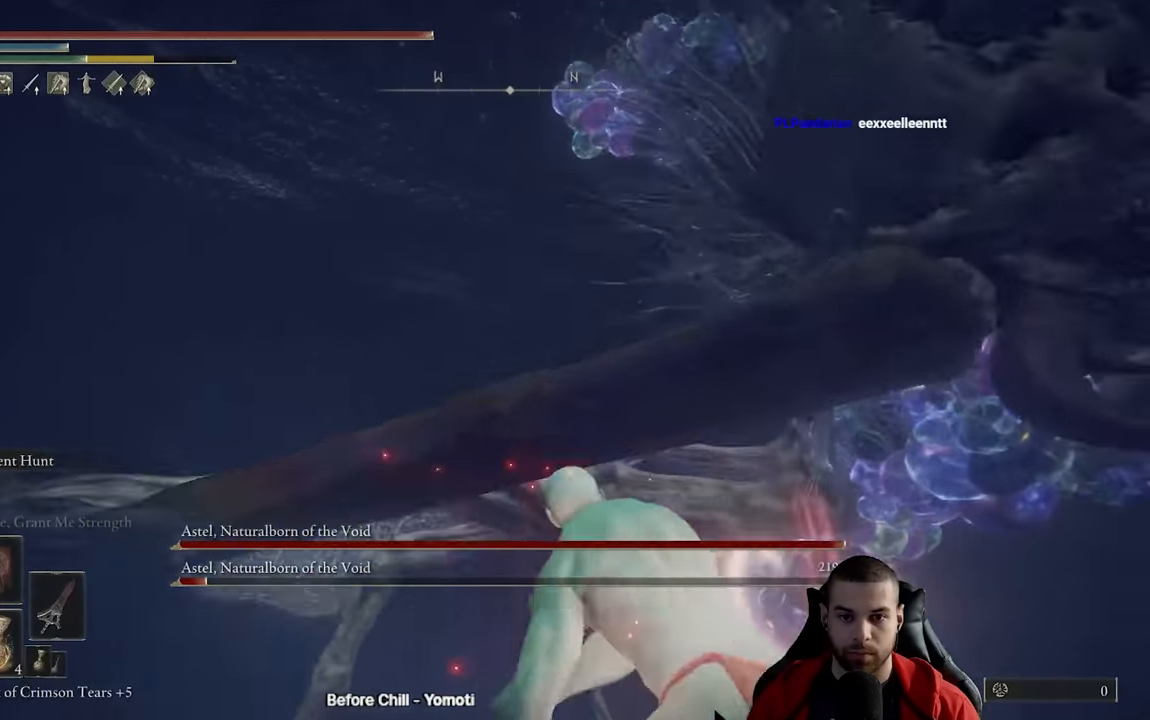
{"buttons": [], "left_stick": "down-right", "right_stick": "down-right", "events": [[50, "right_stick", "center"], [367, "right_stick", "down-right"], [483, "left_stick", "down-right"]]}
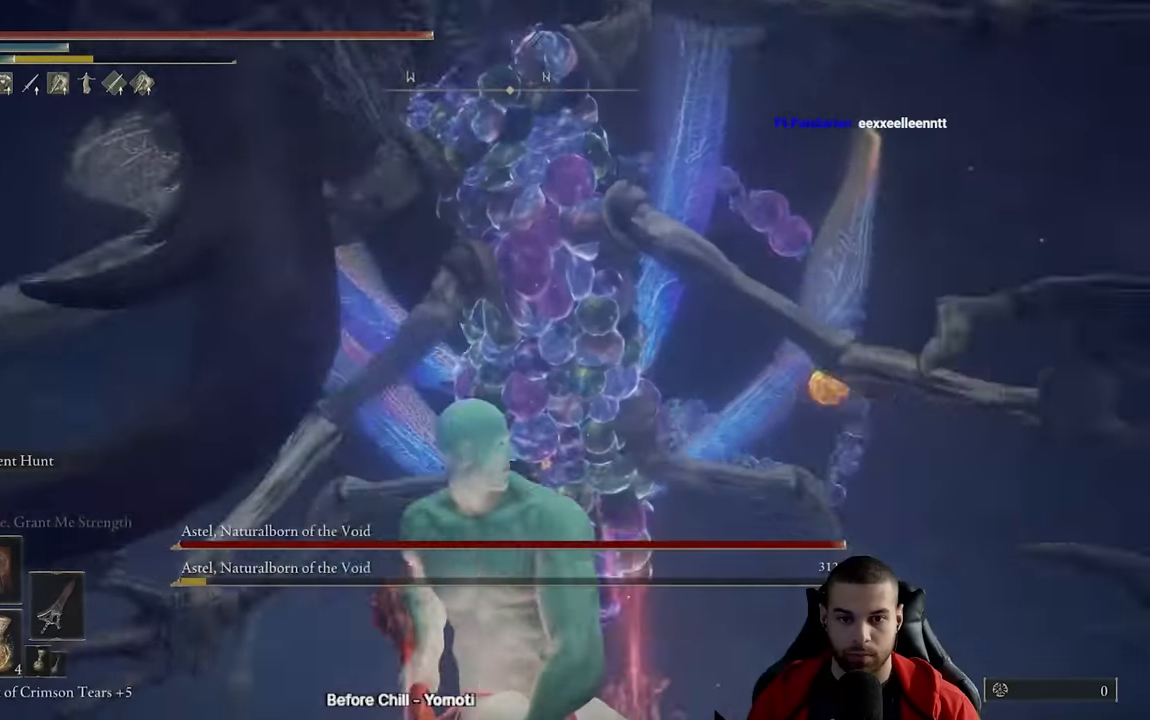
{"buttons": [], "left_stick": "right", "right_stick": "right", "events": [[33, "left_stick", "down"], [283, "left_stick", "down-right"], [317, "right_stick", "right"], [467, "left_stick", "right"]]}
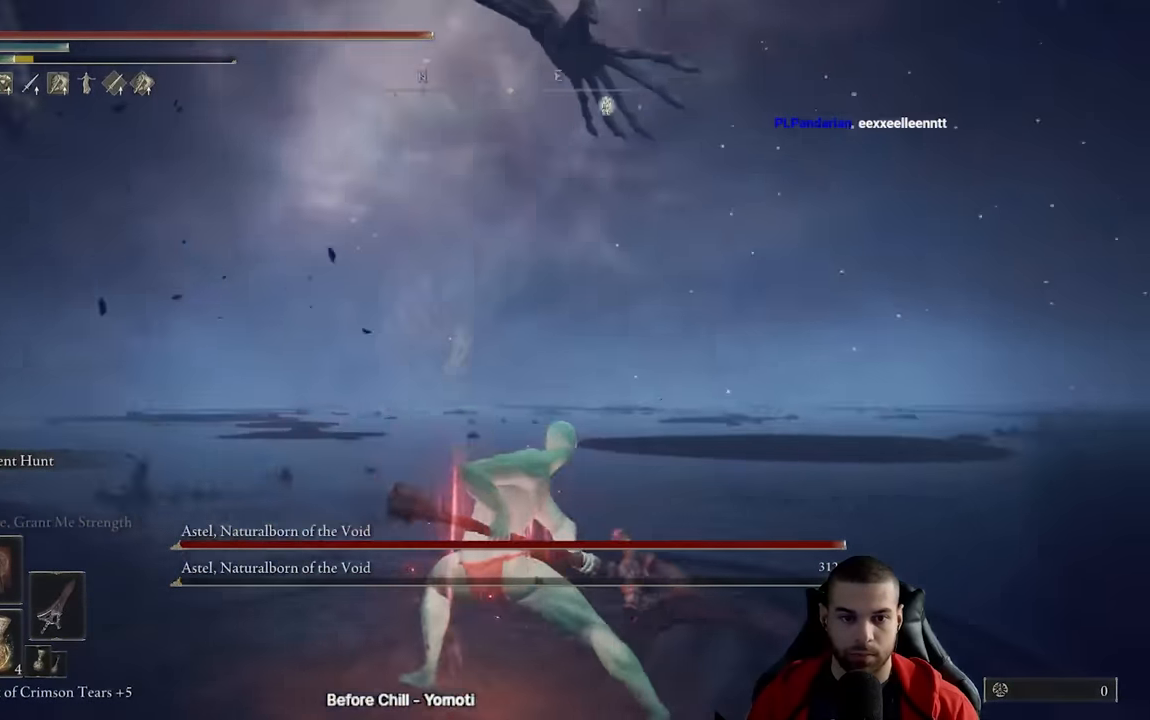
{"buttons": [], "left_stick": "up", "right_stick": "right", "events": [[83, "left_stick", "up-right"], [317, "right_stick", "center"], [383, "right_stick", "right"], [500, "left_stick", "up"]]}
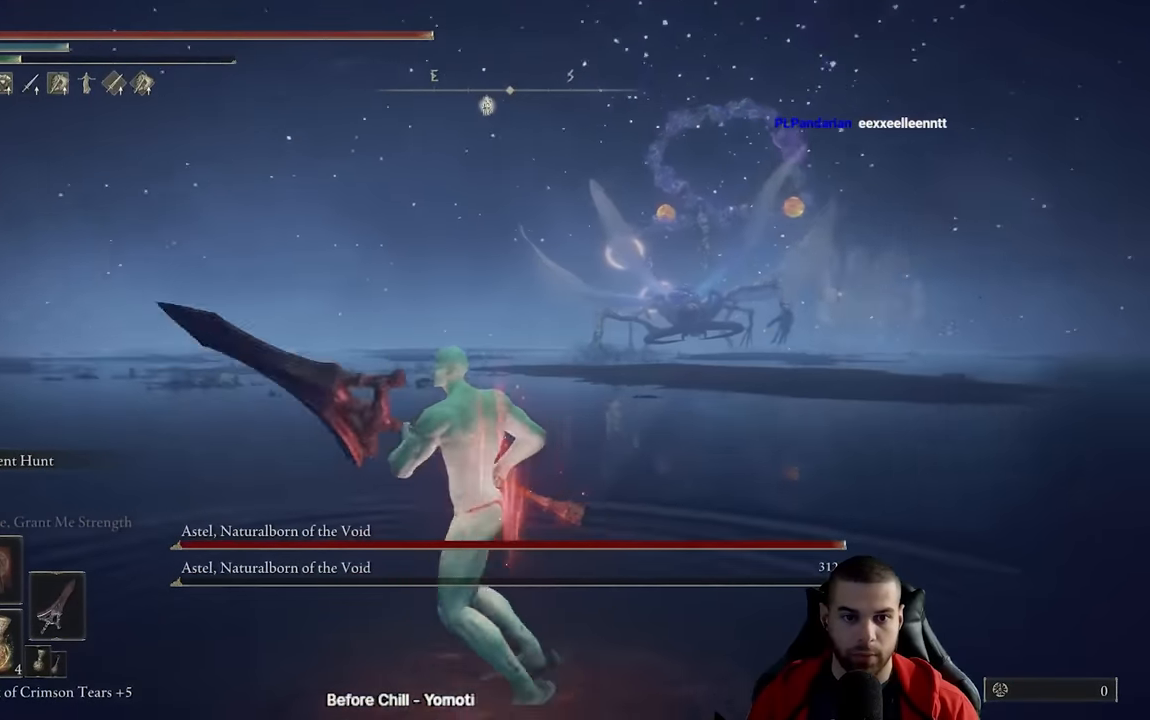
{"buttons": [], "left_stick": "up", "right_stick": "center", "events": [[33, "right_stick", "center"], [317, "R3", "down"], [417, "R3", "up"]]}
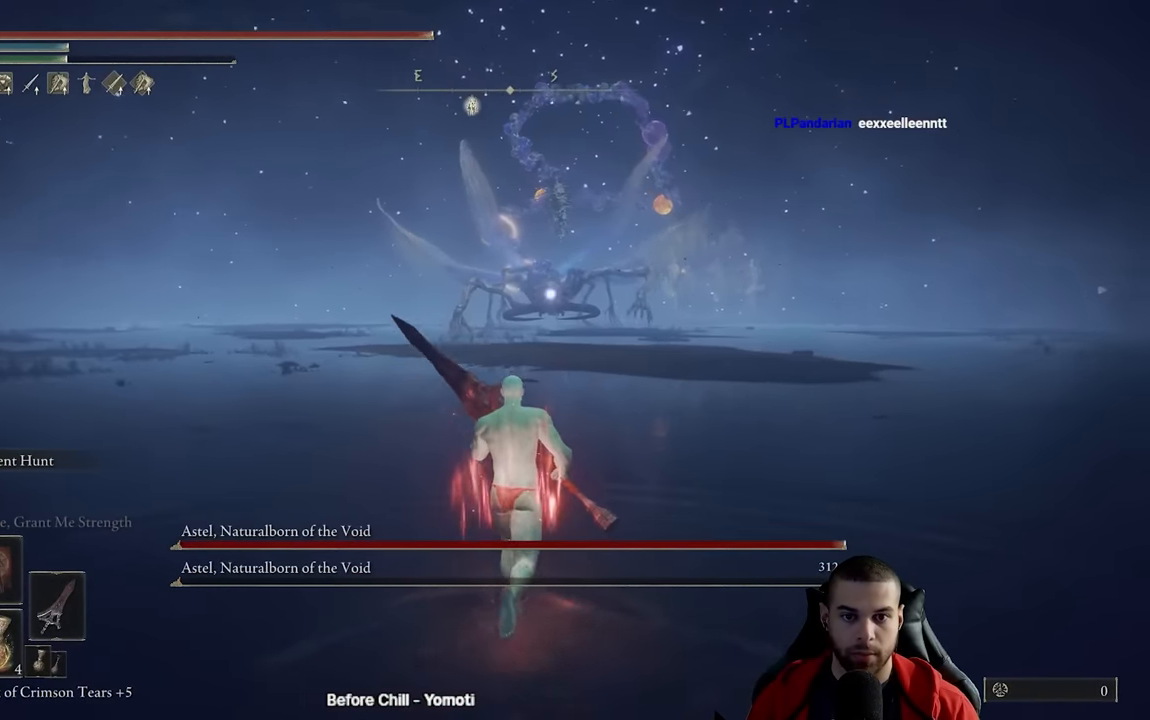
{"buttons": [], "left_stick": "up", "right_stick": "center", "events": [[50, "B", "down"], [483, "B", "up"]]}
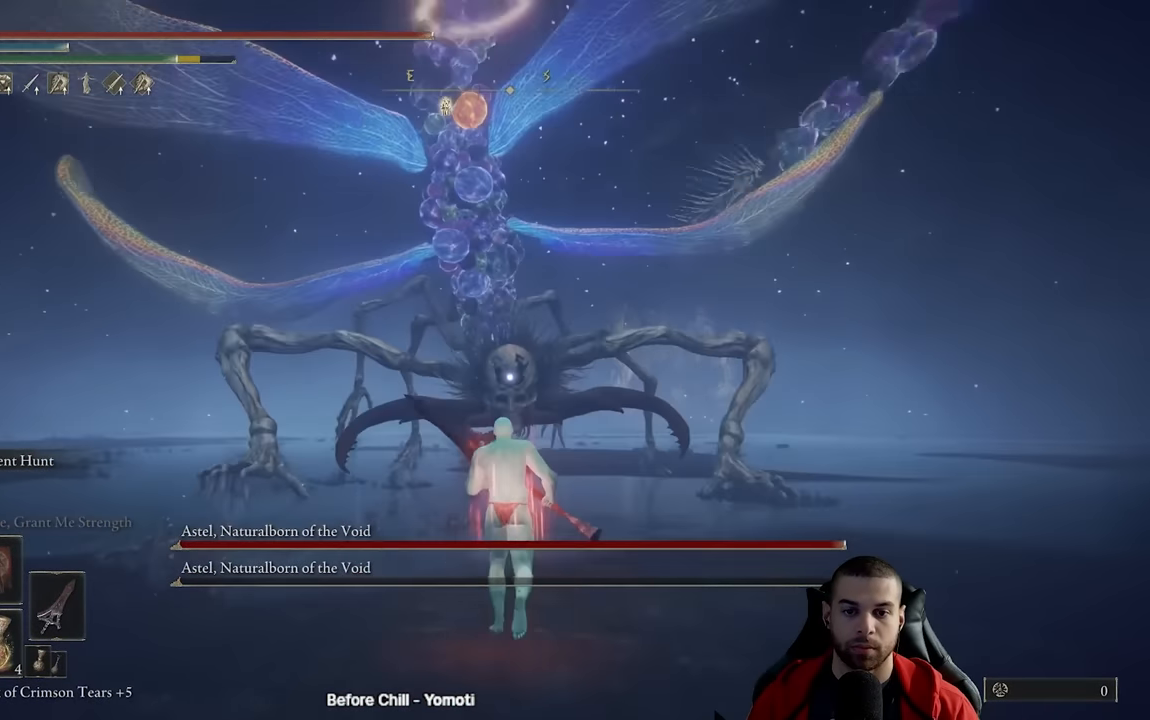
{"buttons": ["B"], "left_stick": "up", "right_stick": "center", "events": [[33, "R3", "down"], [167, "R3", "up"], [500, "B", "down"]]}
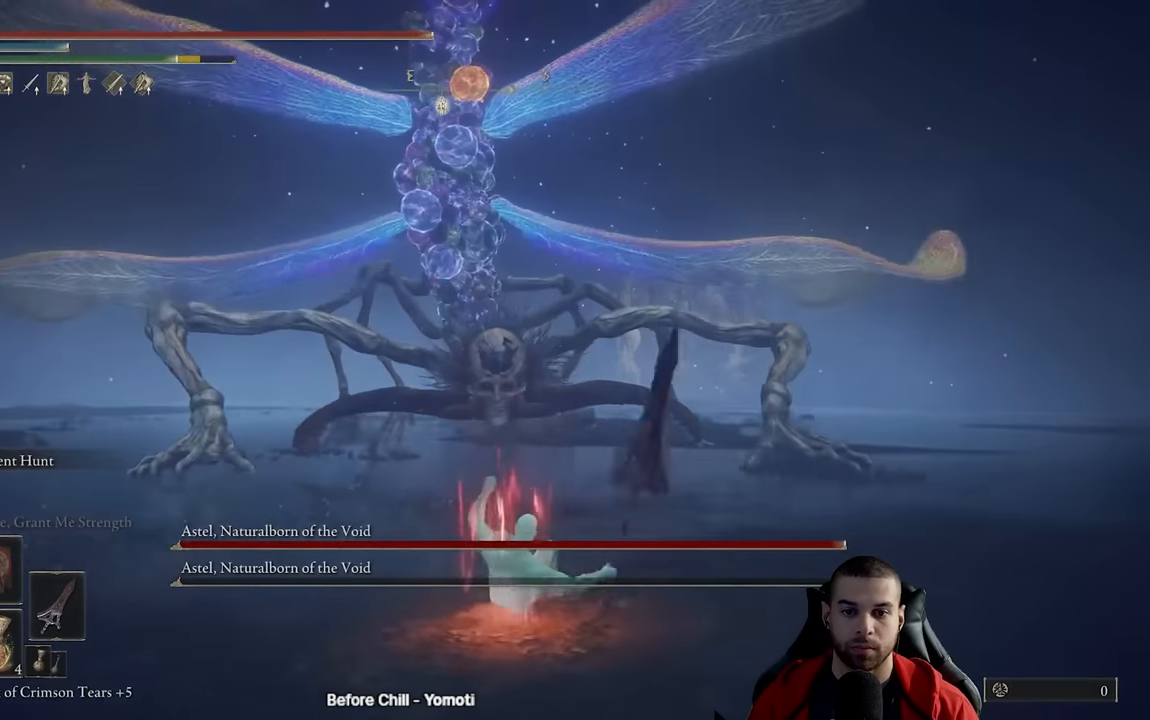
{"buttons": ["B"], "left_stick": "up", "right_stick": "center", "events": []}
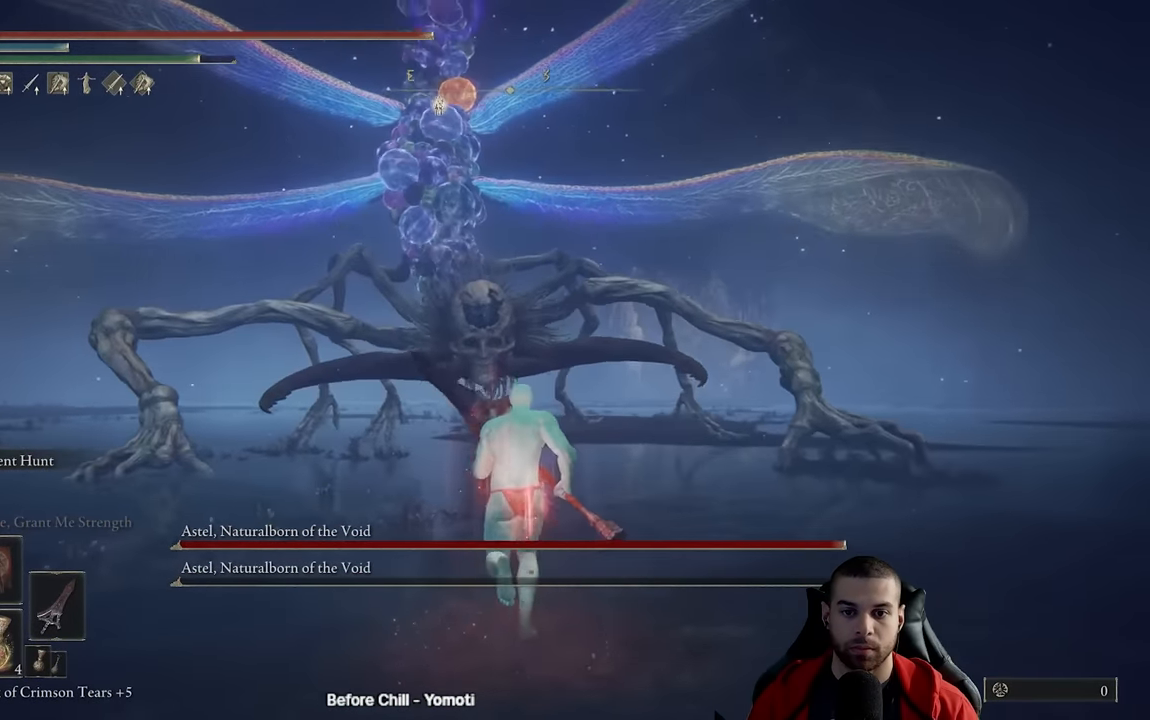
{"buttons": ["B"], "left_stick": "up", "right_stick": "up", "events": [[450, "right_stick", "up"]]}
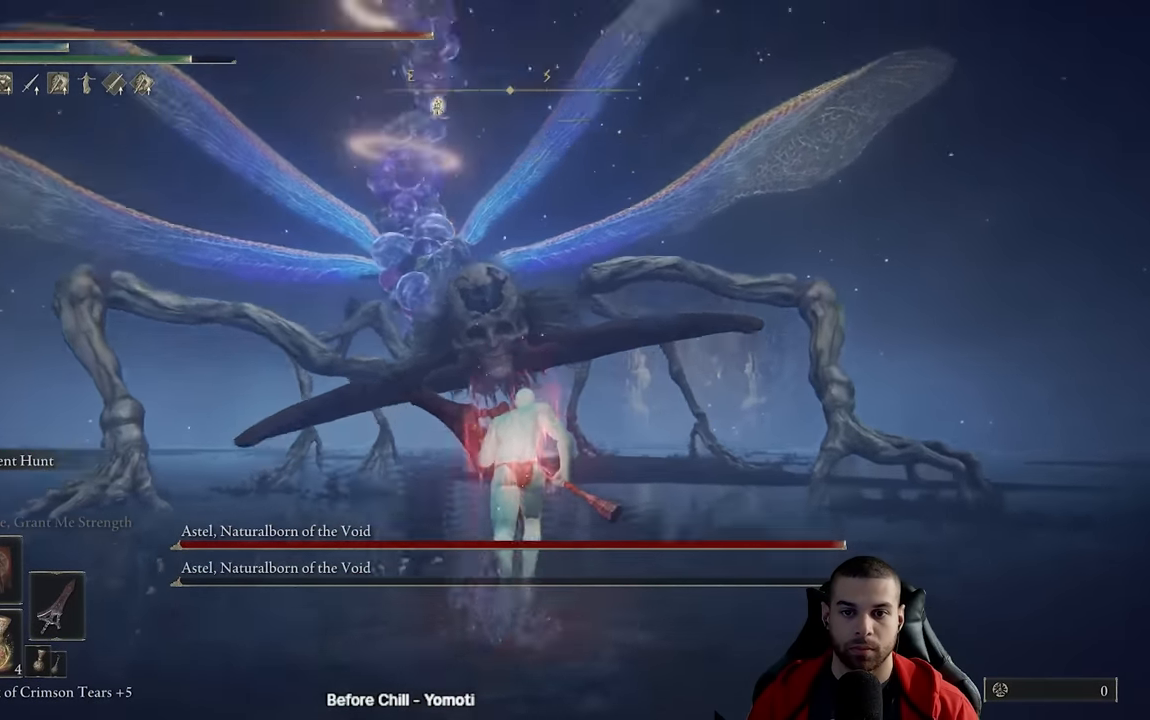
{"buttons": ["B"], "left_stick": "up", "right_stick": "center", "events": [[33, "right_stick", "center"]]}
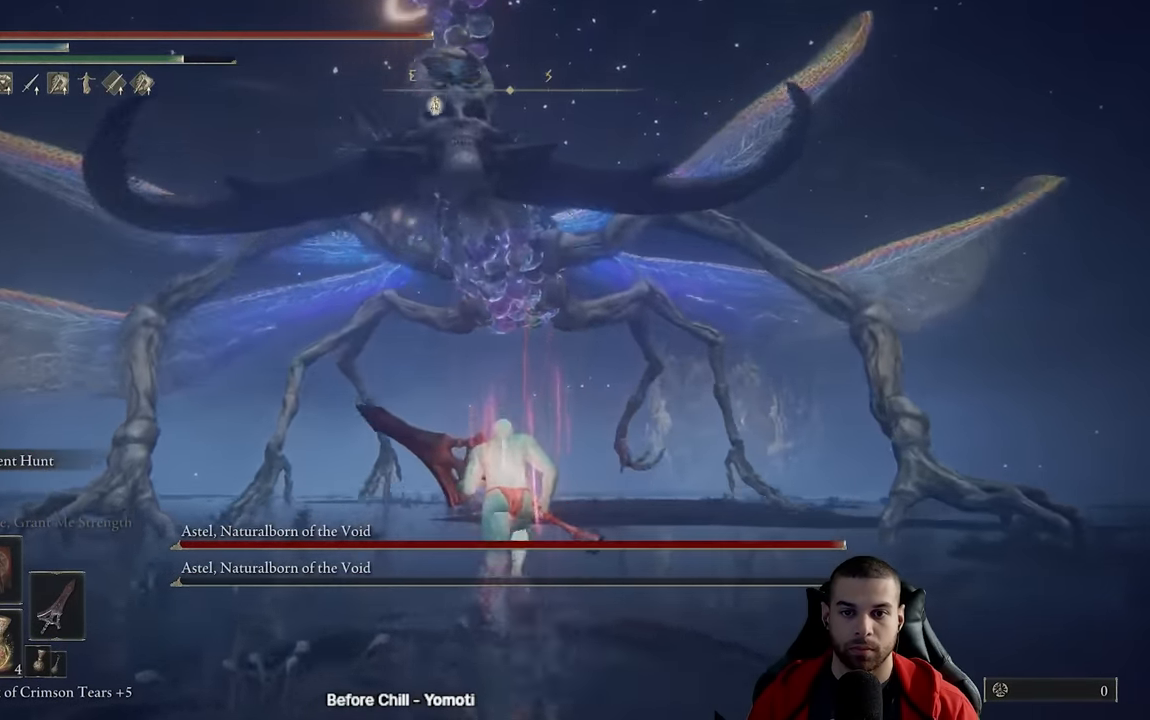
{"buttons": ["R2"], "left_stick": "up", "right_stick": "center", "events": [[267, "B", "up"], [400, "R2", "down"]]}
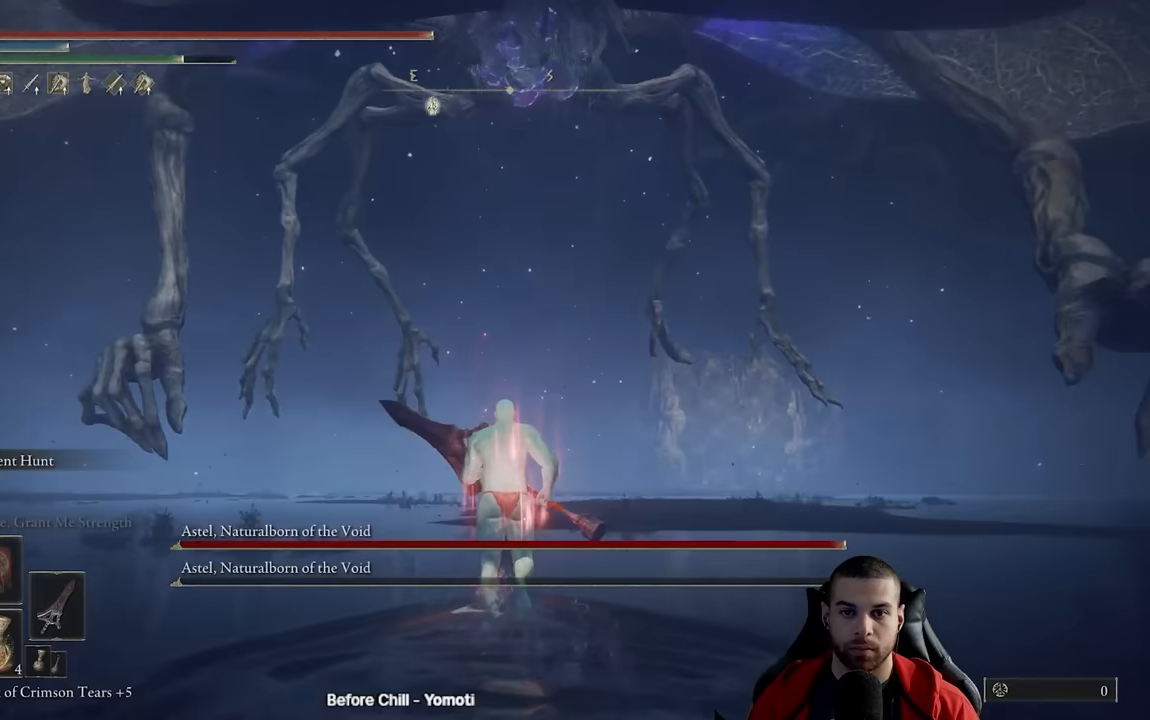
{"buttons": ["R2"], "left_stick": "up", "right_stick": "center", "events": [[150, "left_stick", "up-left"], [467, "left_stick", "up"]]}
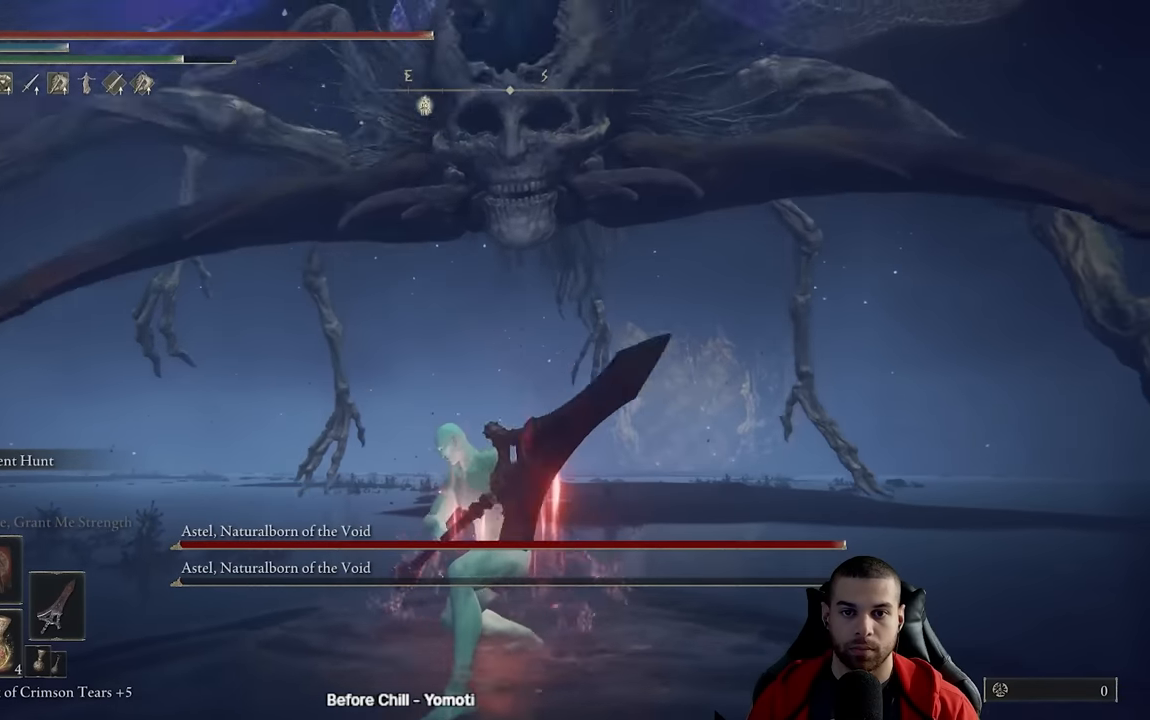
{"buttons": ["R2"], "left_stick": "up", "right_stick": "center", "events": []}
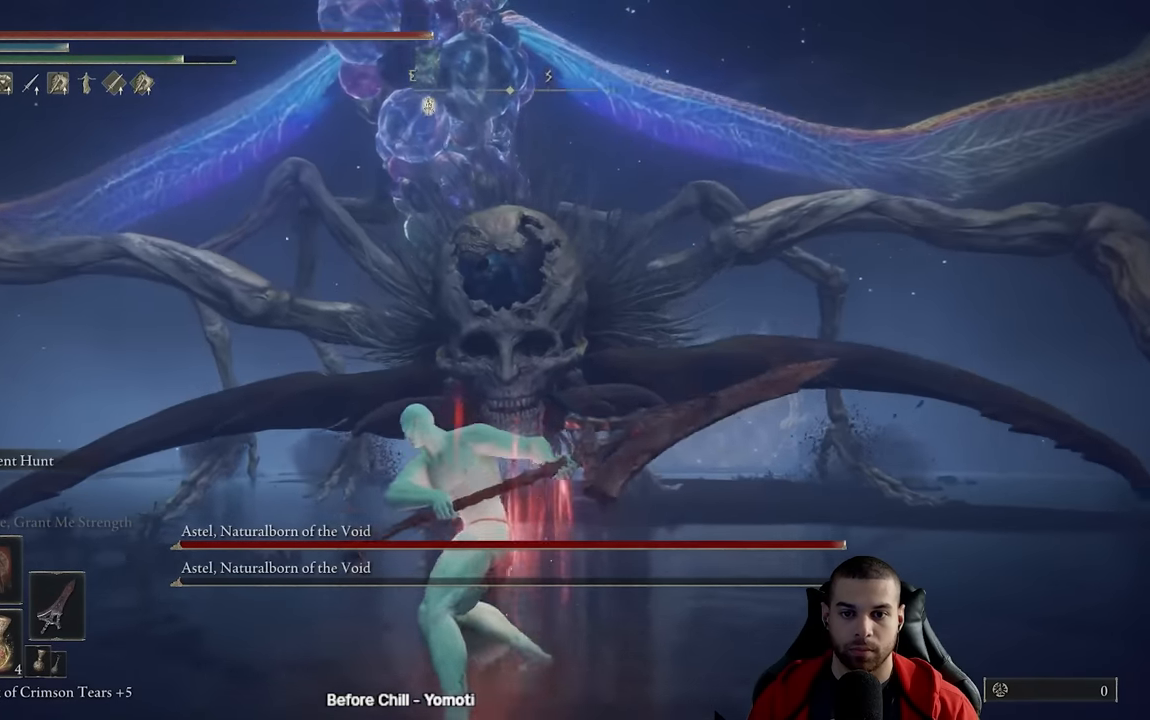
{"buttons": ["R2"], "left_stick": "up", "right_stick": "up", "events": [[383, "right_stick", "up"]]}
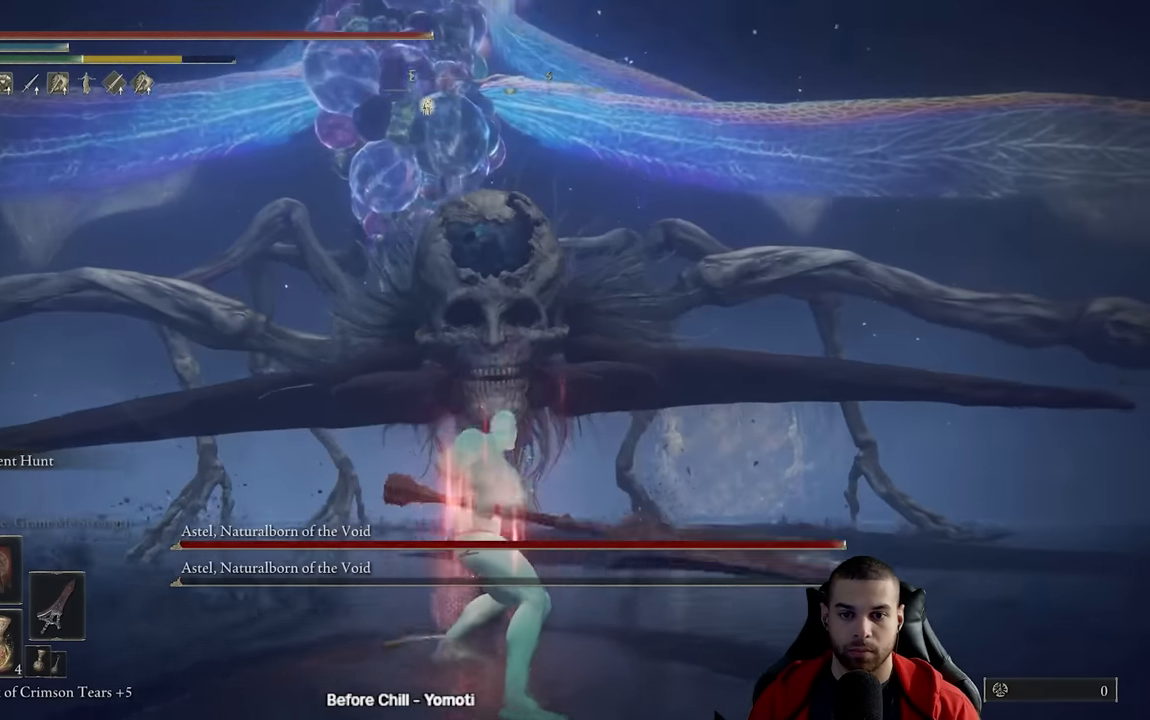
{"buttons": ["R2"], "left_stick": "up", "right_stick": "center", "events": [[33, "R2", "up"], [33, "right_stick", "center"], [133, "R2", "down"]]}
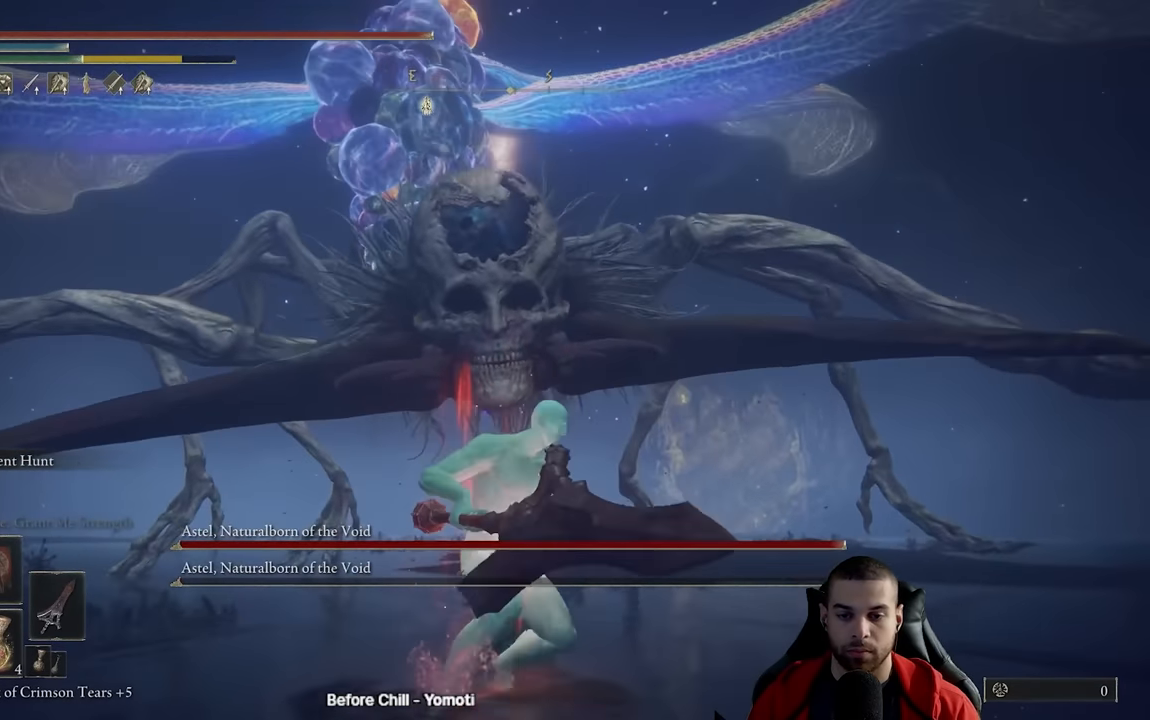
{"buttons": ["R2"], "left_stick": "up-left", "right_stick": "center", "events": [[383, "left_stick", "up-left"]]}
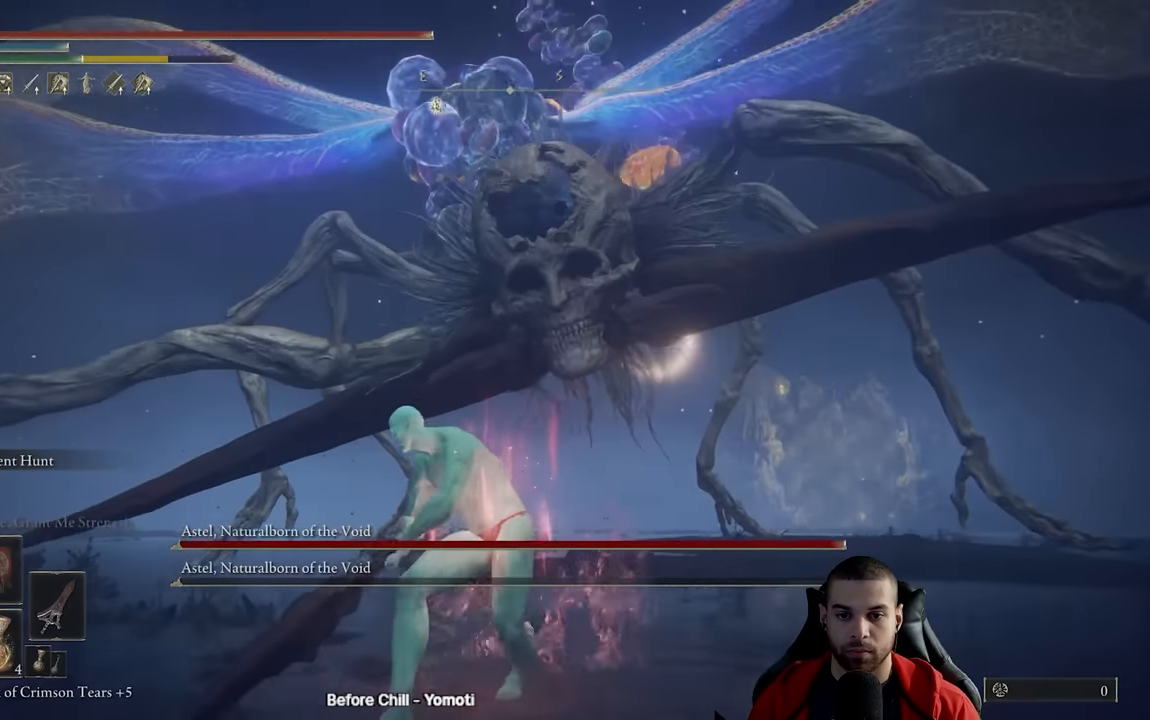
{"buttons": ["R2"], "left_stick": "up-left", "right_stick": "center", "events": []}
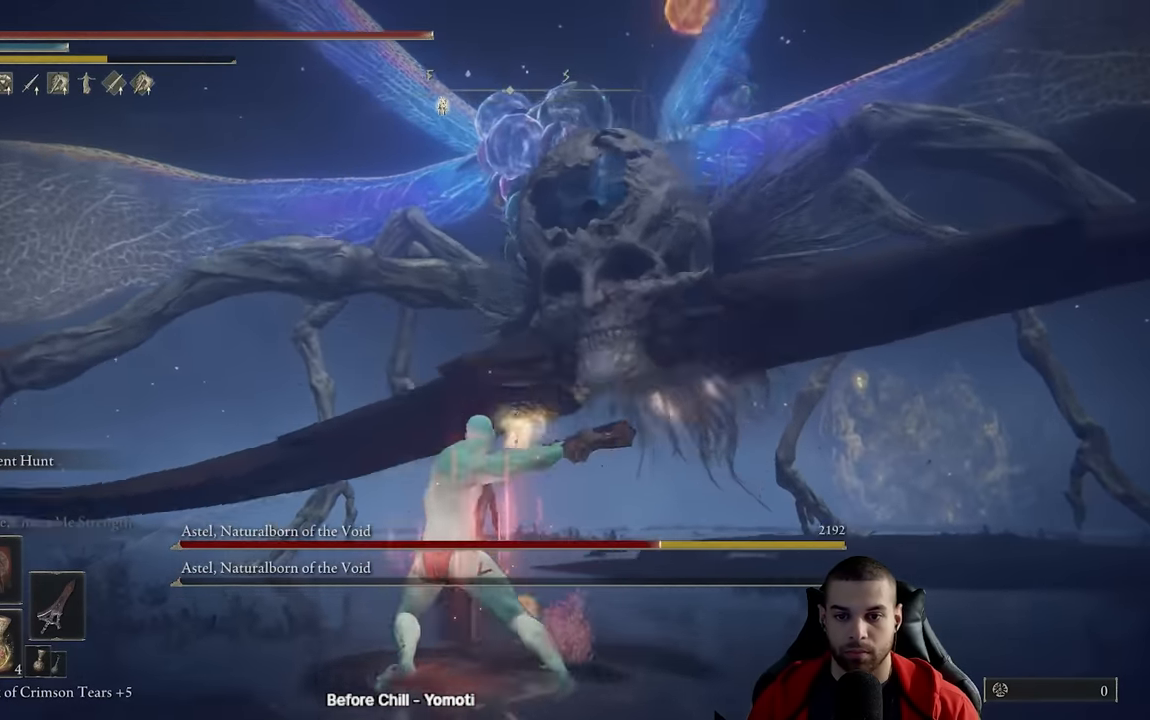
{"buttons": [], "left_stick": "down", "right_stick": "right", "events": [[300, "R2", "up"], [333, "left_stick", "center"], [400, "left_stick", "down"], [433, "right_stick", "right"]]}
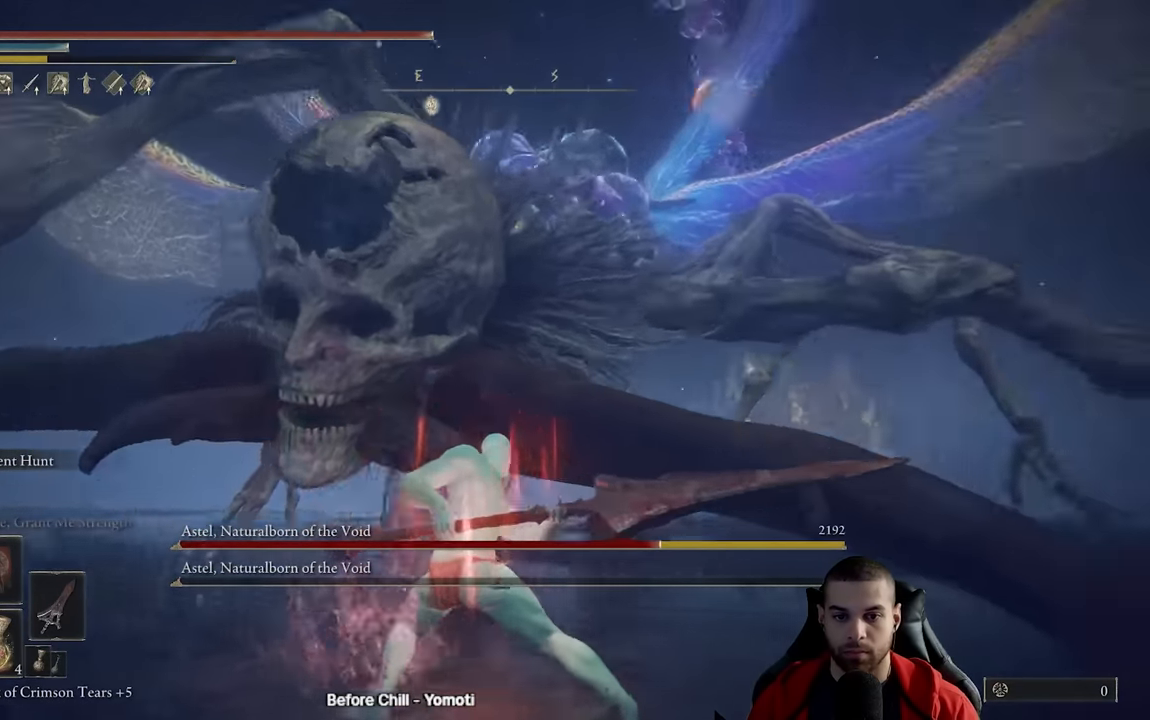
{"buttons": [], "left_stick": "down", "right_stick": "center", "events": [[67, "right_stick", "center"]]}
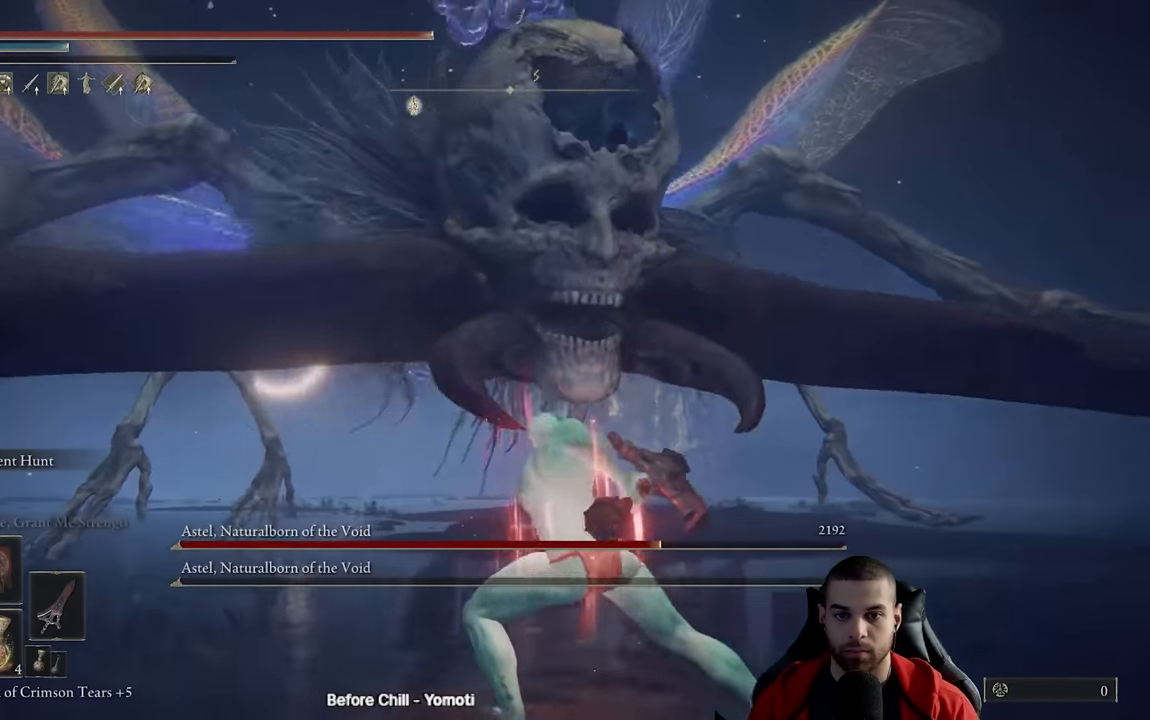
{"buttons": [], "left_stick": "down-right", "right_stick": "center", "events": [[250, "left_stick", "down-right"]]}
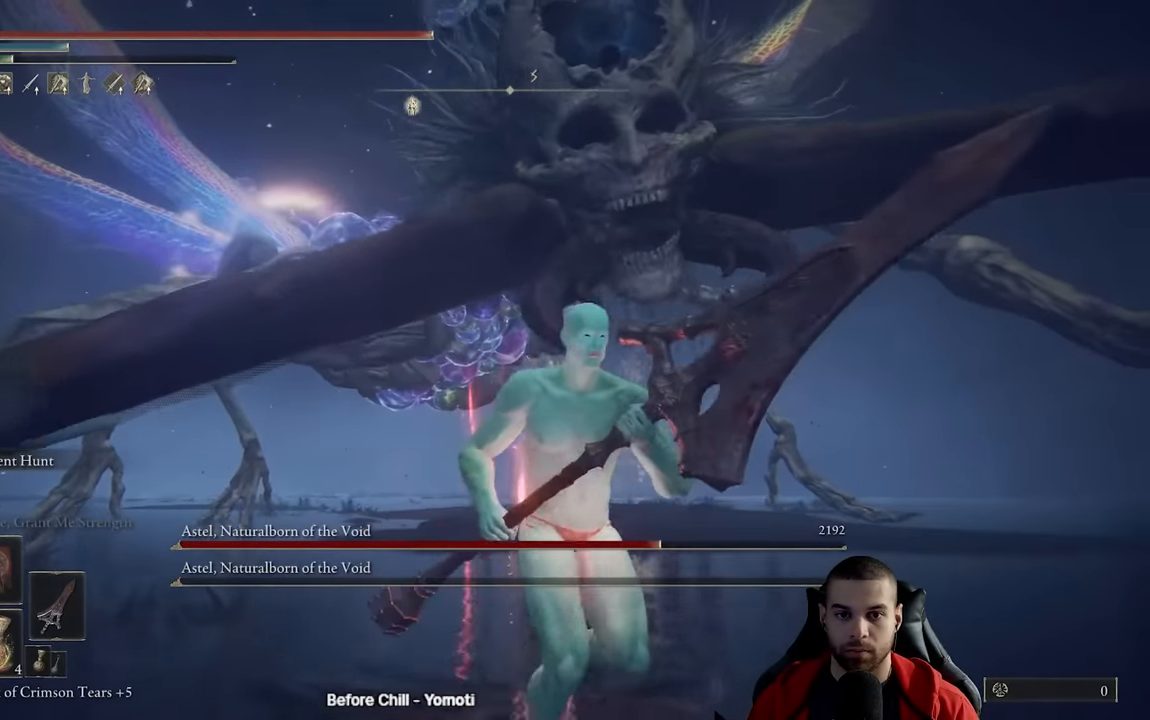
{"buttons": [], "left_stick": "up-left", "right_stick": "center", "events": [[83, "R3", "down"], [150, "left_stick", "up-right"], [200, "R3", "up"], [217, "left_stick", "up-left"], [267, "left_stick", "left"], [400, "left_stick", "up-left"]]}
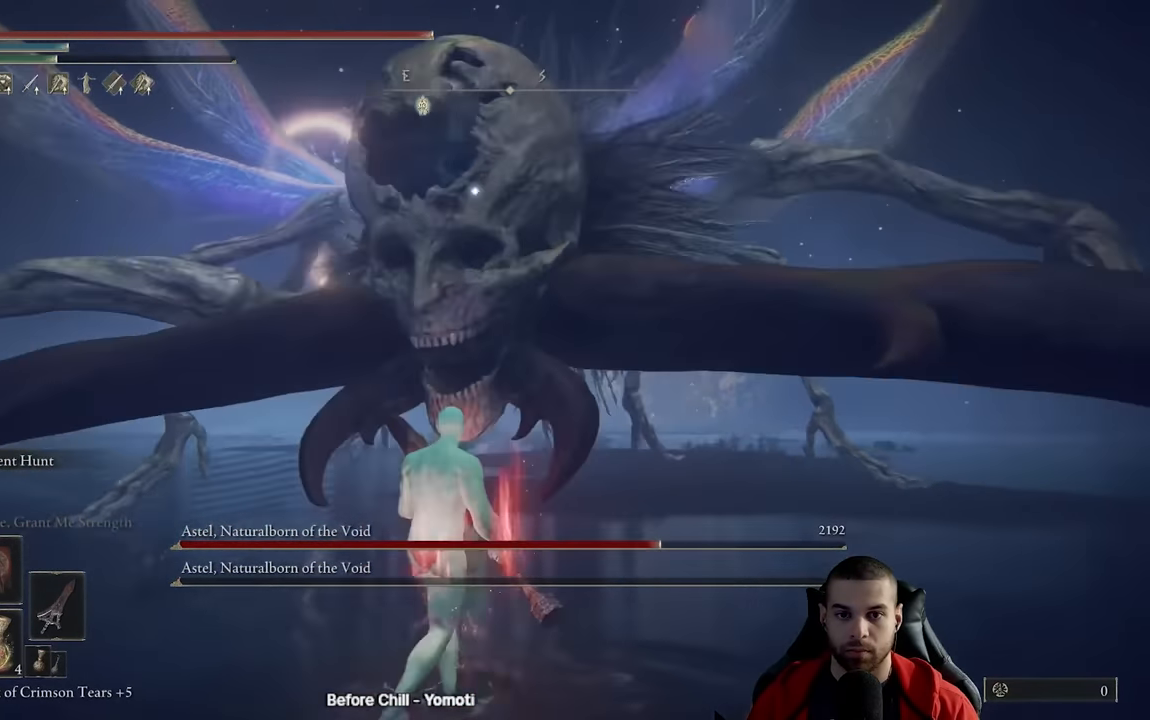
{"buttons": [], "left_stick": "down", "right_stick": "center", "events": [[33, "left_stick", "center"], [300, "left_stick", "down"]]}
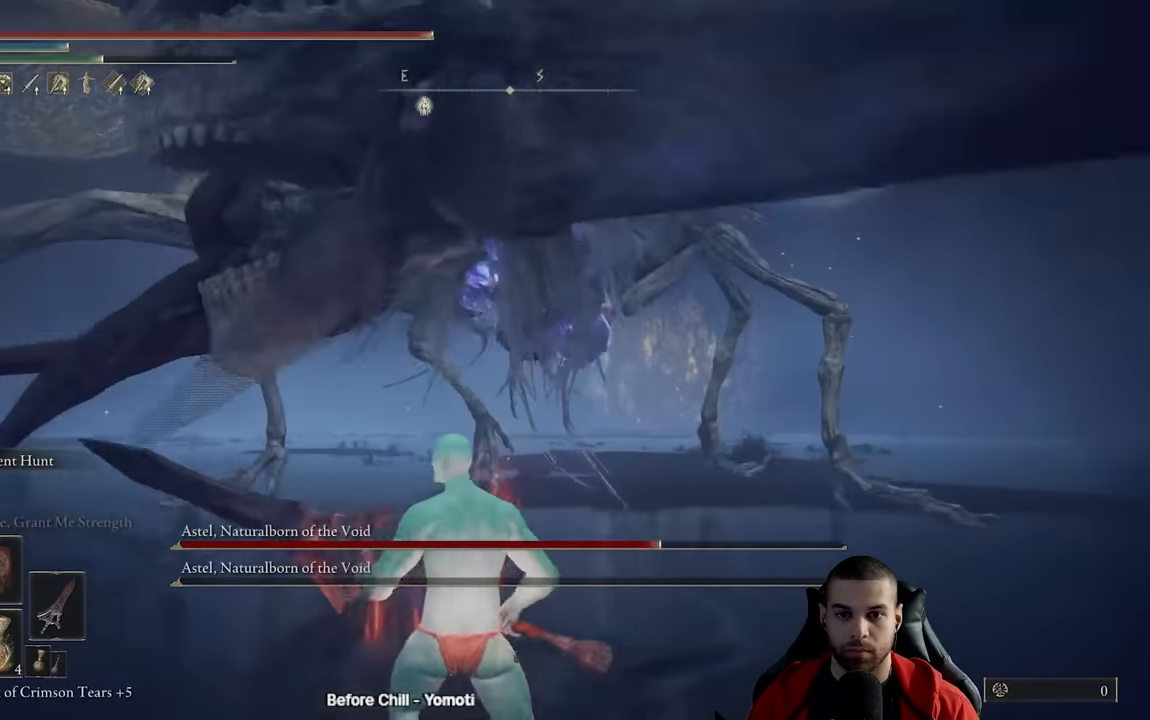
{"buttons": [], "left_stick": "left", "right_stick": "center", "events": [[50, "left_stick", "right"], [83, "B", "down"], [150, "B", "up"], [283, "left_stick", "down"], [400, "left_stick", "left"]]}
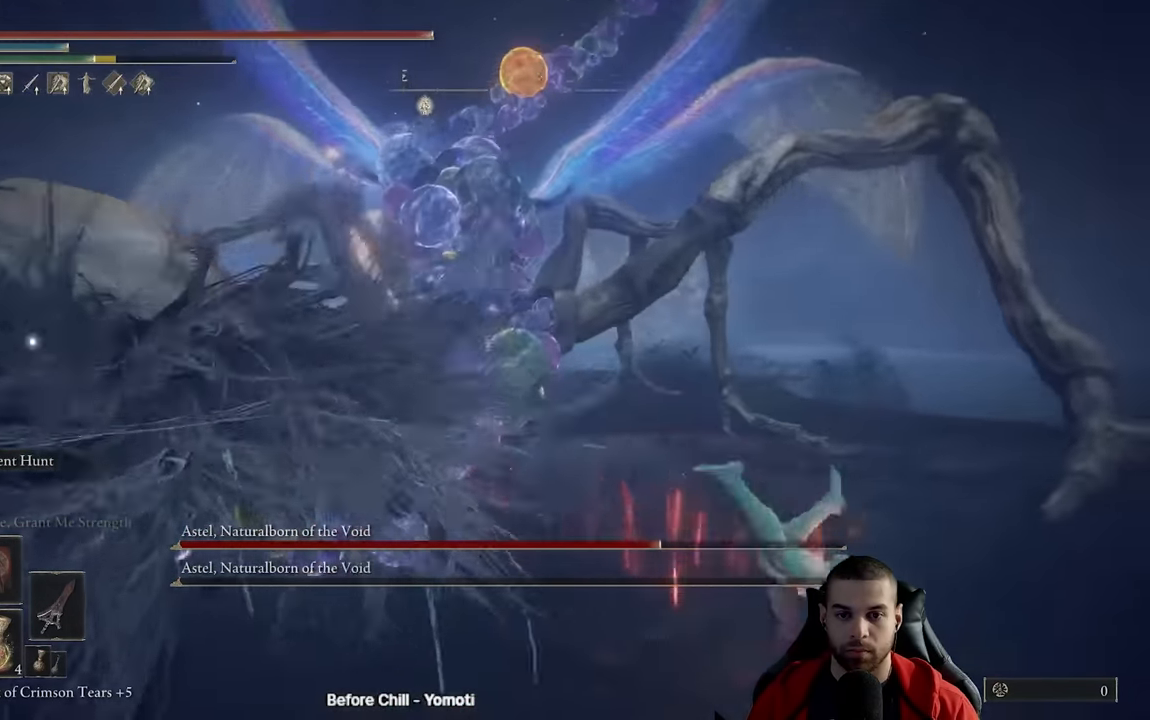
{"buttons": ["B"], "left_stick": "up-left", "right_stick": "center", "events": [[17, "R3", "down"], [17, "left_stick", "up-left"], [50, "right_stick", "left"], [133, "R3", "up"], [250, "right_stick", "center"], [367, "B", "down"]]}